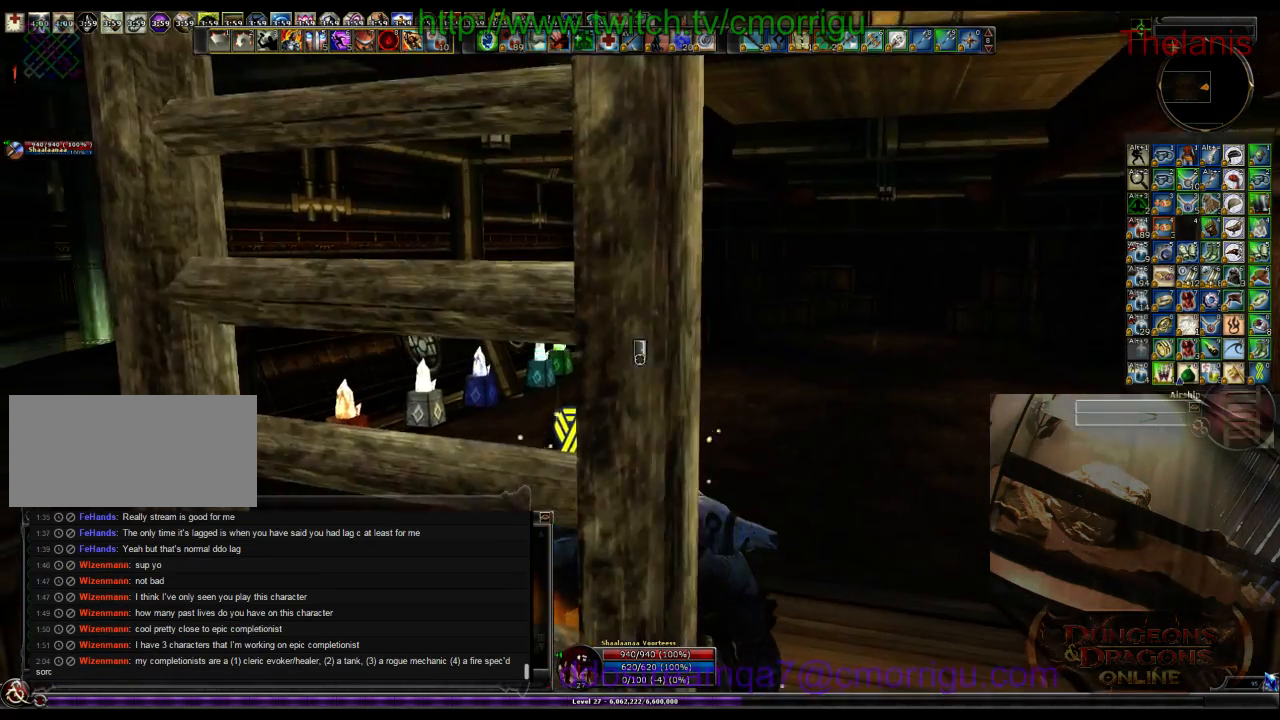
Gameplay with keyboard; each line is a JSON object with the keys held at the frame after it. "events" lists presses ("down") and releases ("up") of ".", "/", "0", "1", "2", "3", "4", "5", "6", "7", "8", "9", "a", "b", "backslash", "backspace", "c", "caps_lock", "comma", "ctrl_l", "ctrl_r", "d", "e", "equals", "escape", "f", "f1", "f10", "f11", "f12", "f2", "f3", "f4", "f5", "f6", "f7", "f8", "f9", "g", "h", "i", "j", "k", "l", "lbracket", "m", "minus", "n", "o", "p", "q", "quote", "r", "rbracket", "return", "s", "semicolon", "shift_l", "shift_r", "space", "t", "tab", "tilde", "u", "v", "w", "x", "y" and "z" between this image and that frame as [ms after this image, input, new state], when the widget could be followed in between. No other keys are recorded. Mouse input is not recorded.
{"keys": ["w"], "events": [[467, "w", "down"]]}
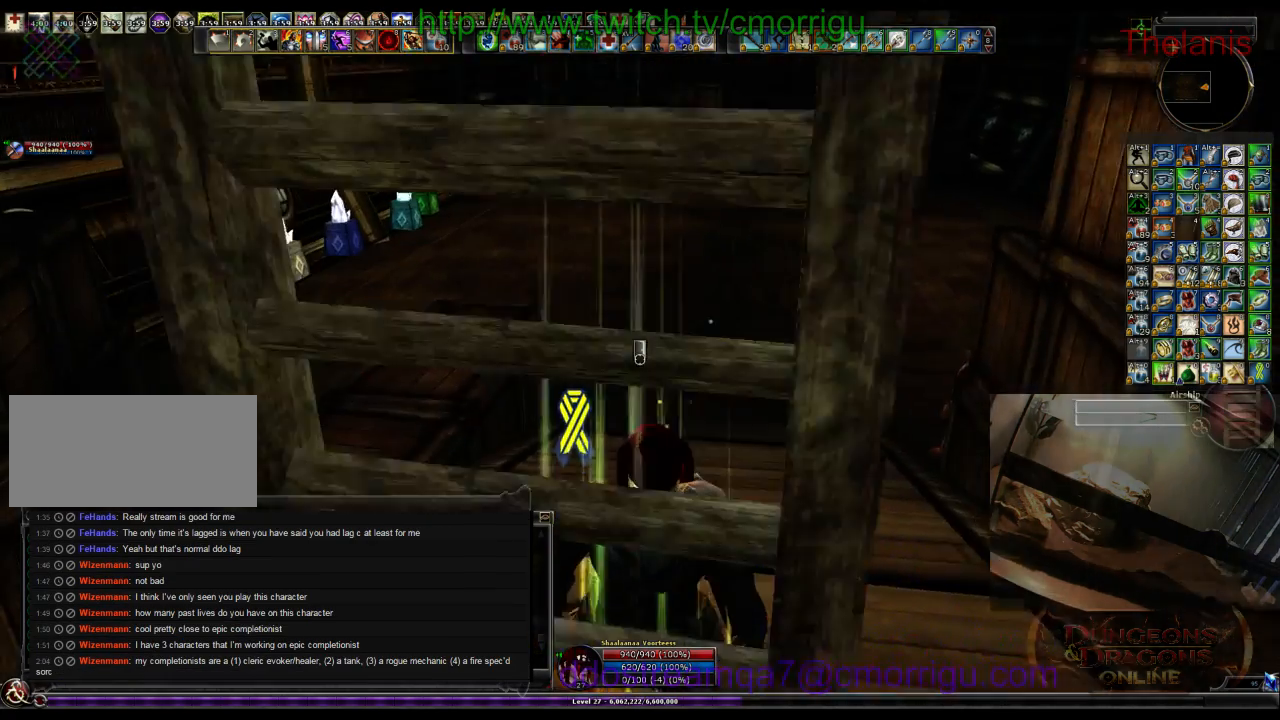
{"keys": ["w"], "events": []}
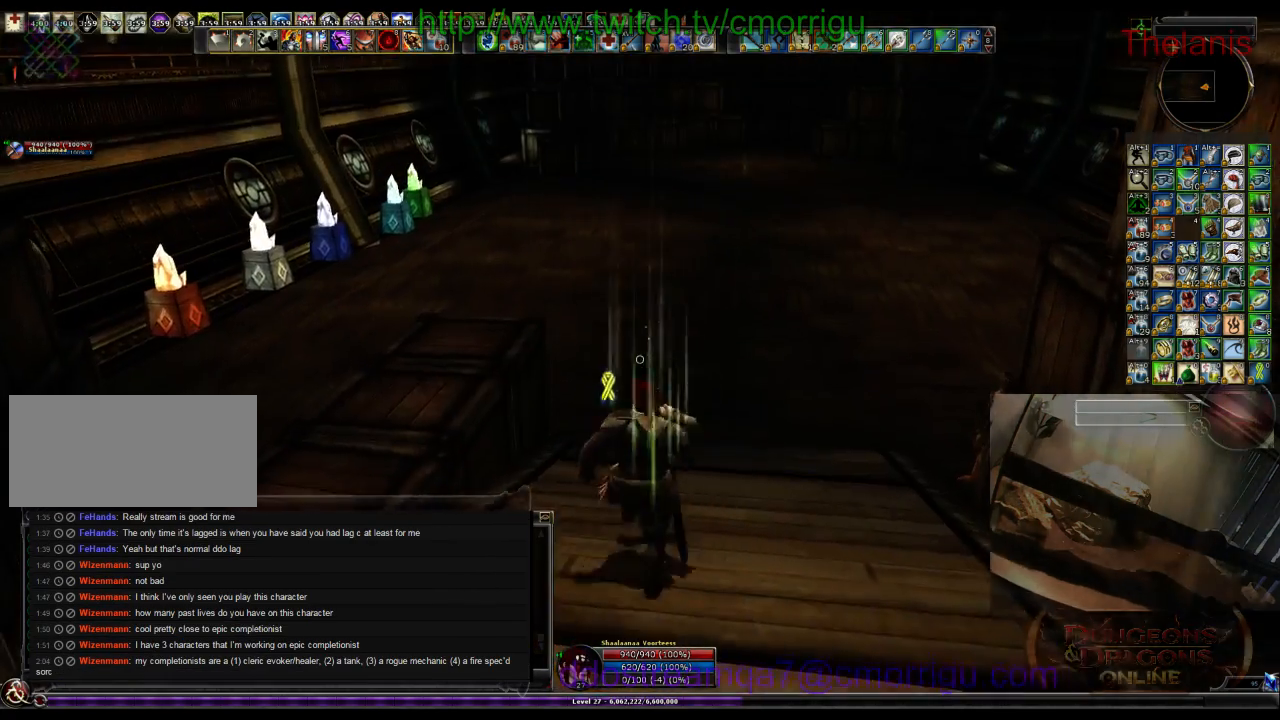
{"keys": ["w"], "events": []}
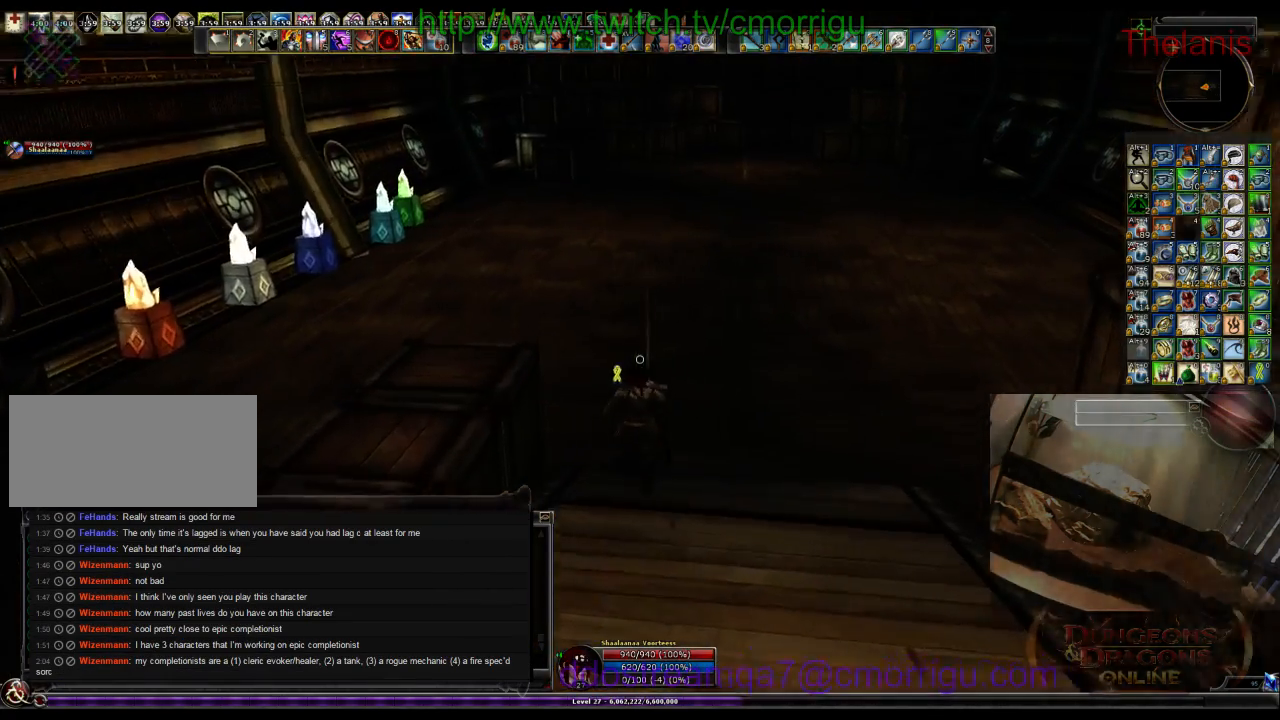
{"keys": ["w"], "events": [[134, "w", "up"], [367, "w", "down"]]}
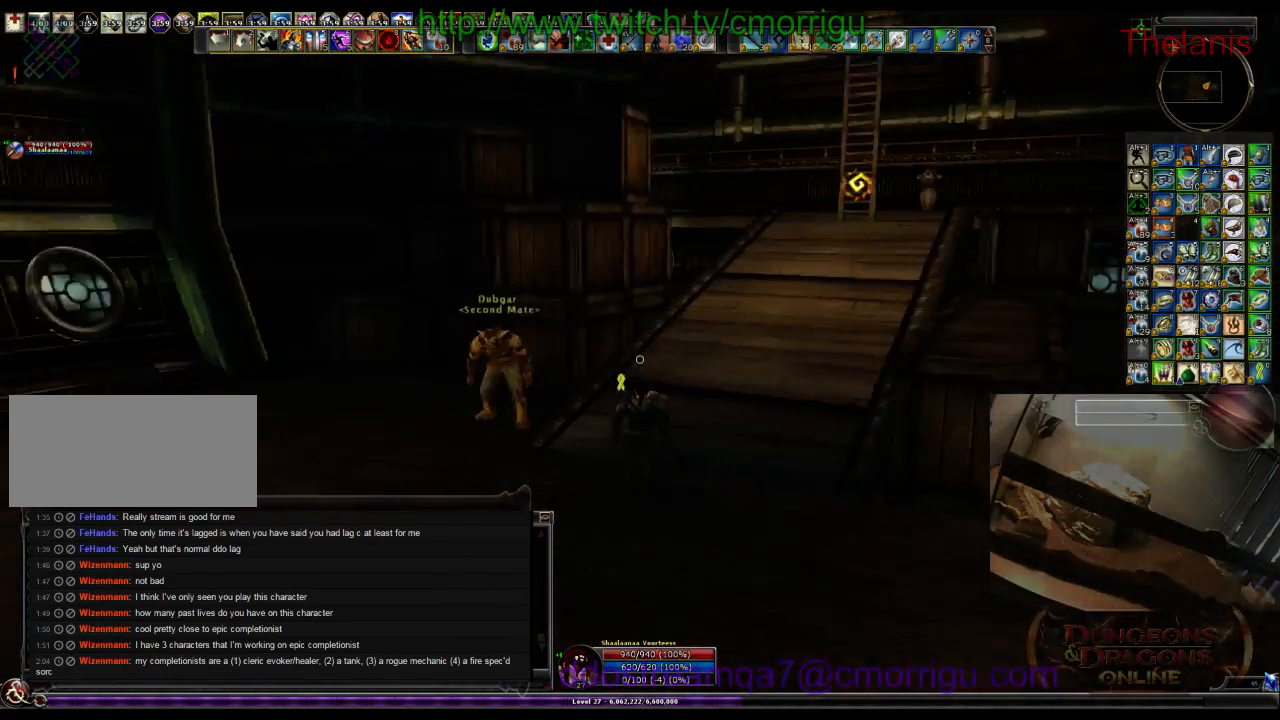
{"keys": ["w"], "events": [[167, "d", "down"], [400, "d", "up"]]}
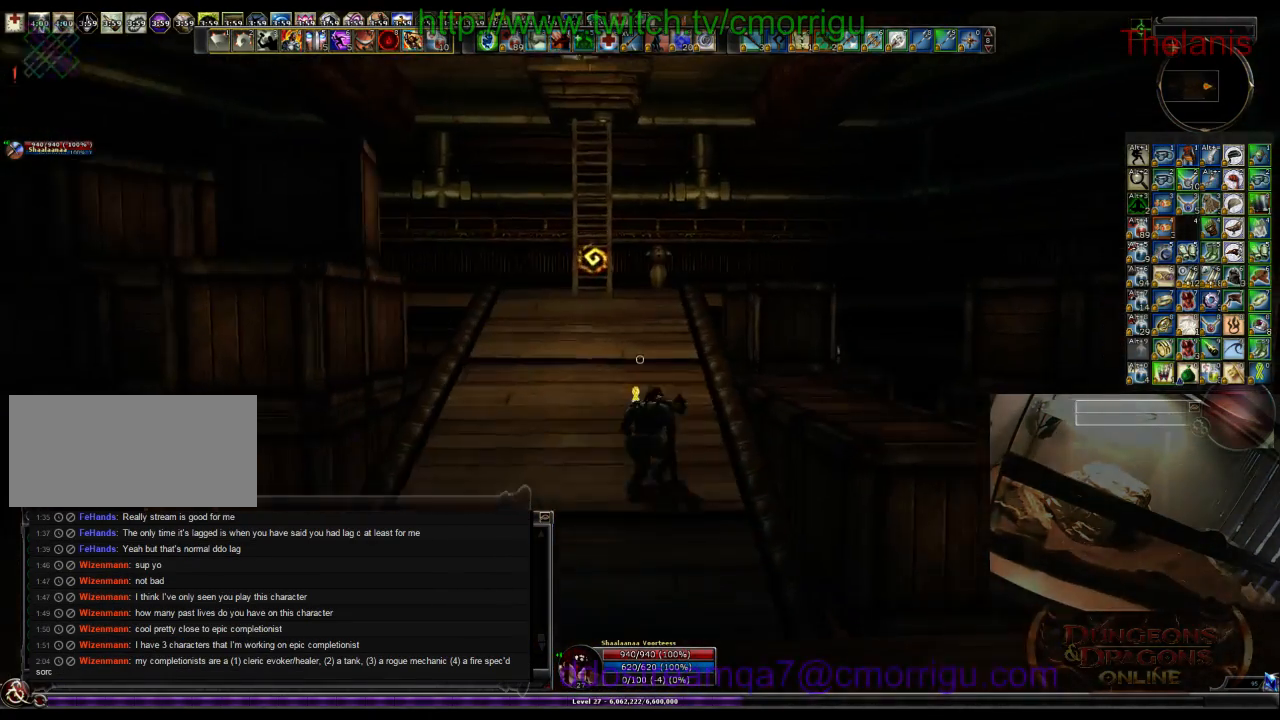
{"keys": ["w"], "events": []}
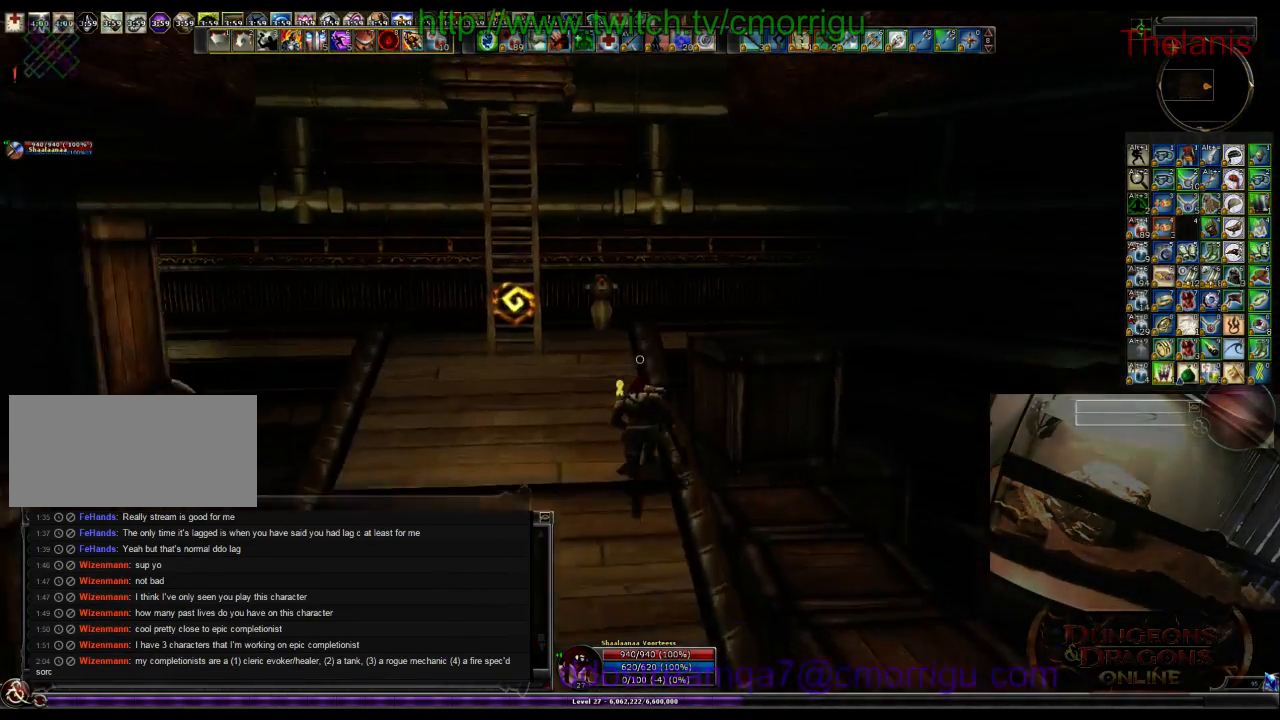
{"keys": [], "events": [[100, "w", "up"]]}
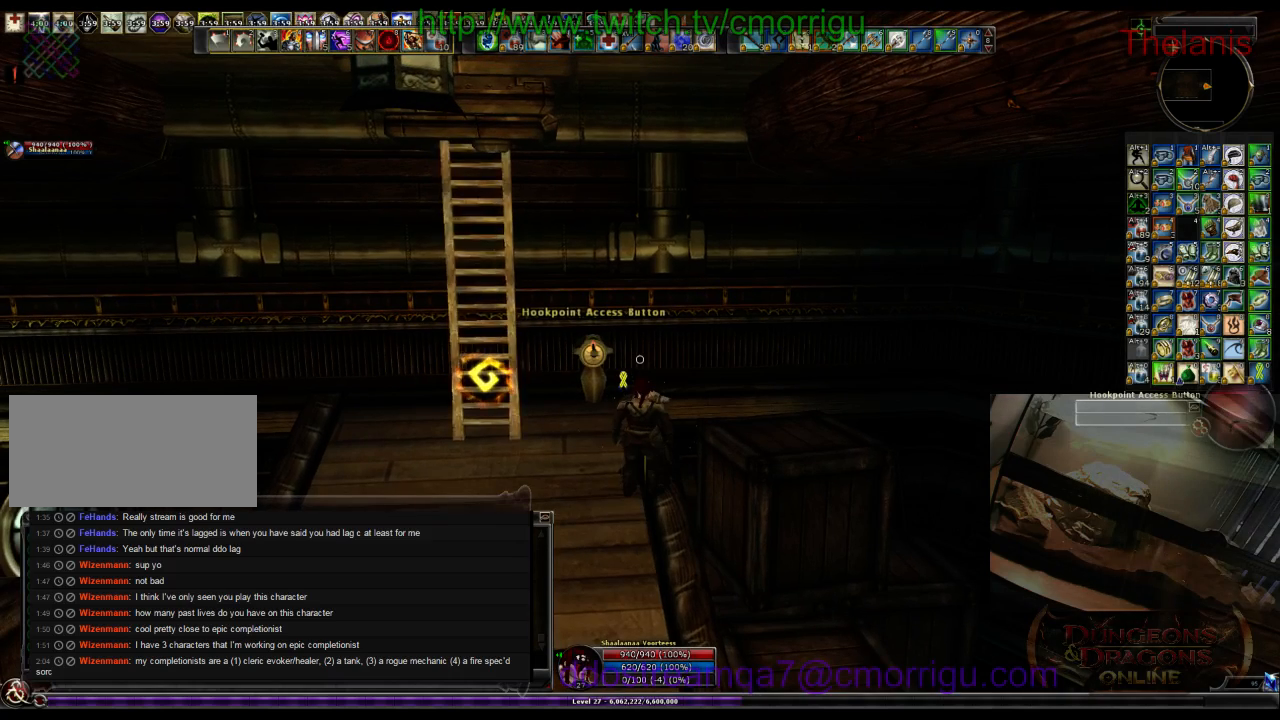
{"keys": [], "events": []}
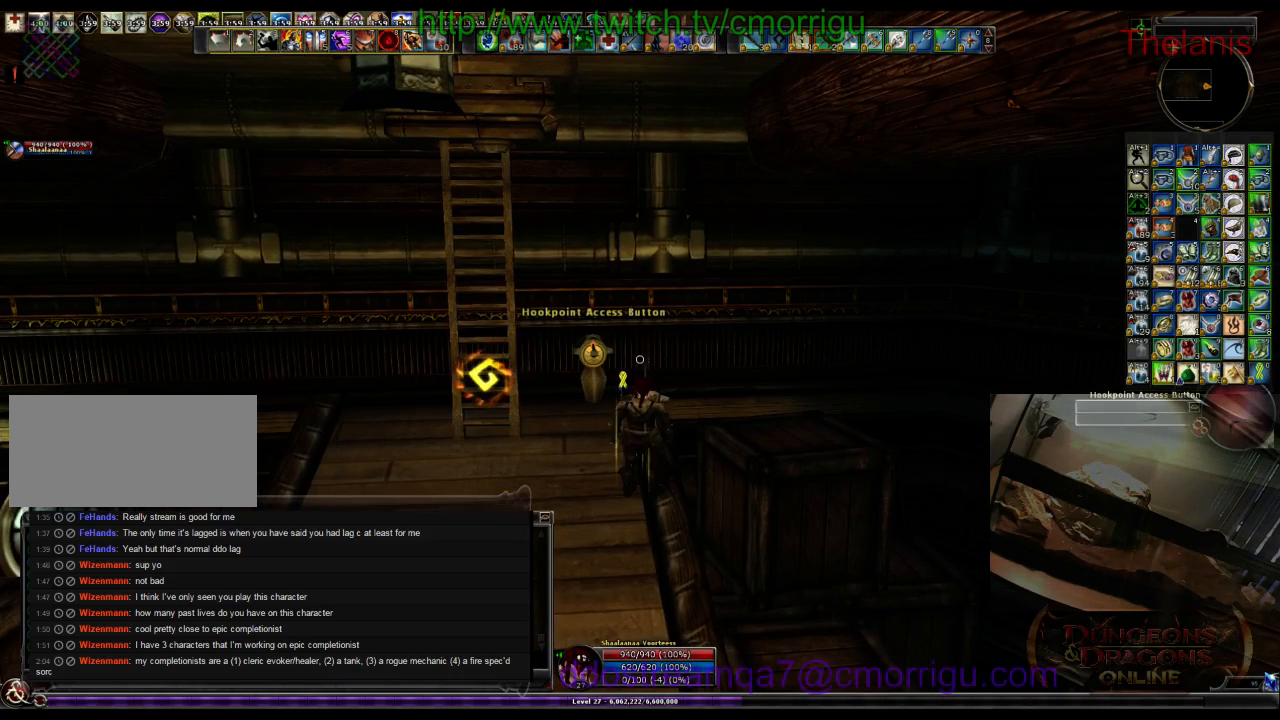
{"keys": [], "events": []}